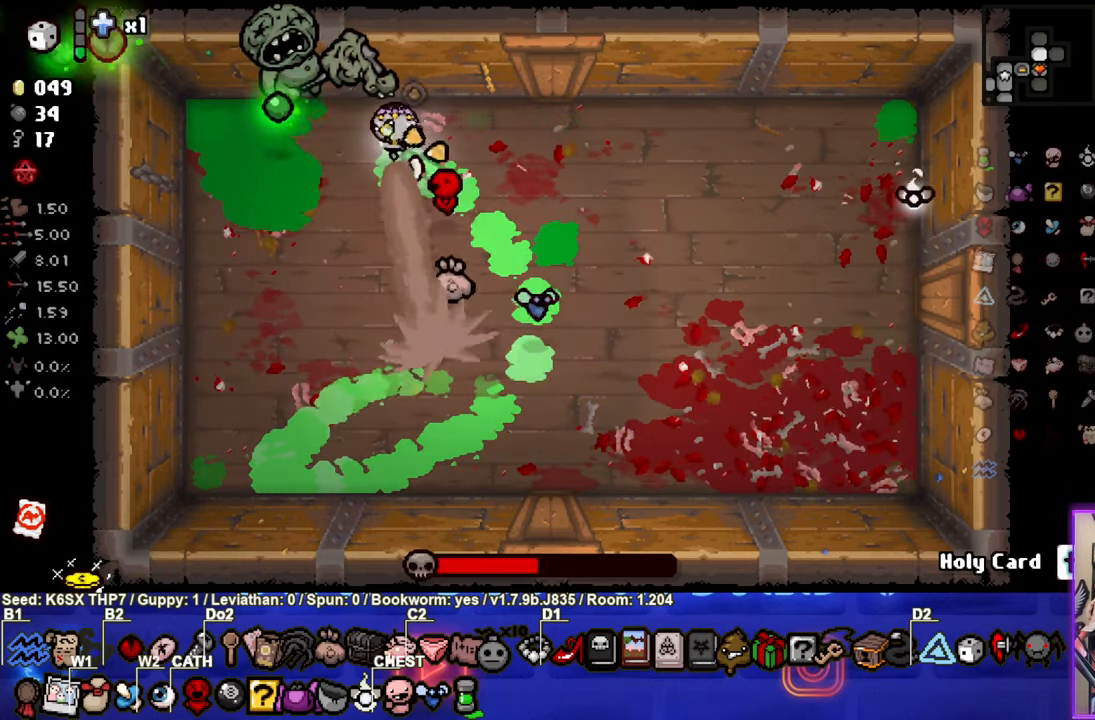
Gameplay with a controller (PlayStation layout); each line is a JSON object with the inputs held at the frame after it. "events" lists button and stick changes between this image and that frame as [ms after this image, input, new state], when the widget could be followed in between. Not read: right_stick.
{"buttons": ["SQUARE"], "left_stick": "center", "events": [[167, "left_stick", "center"]]}
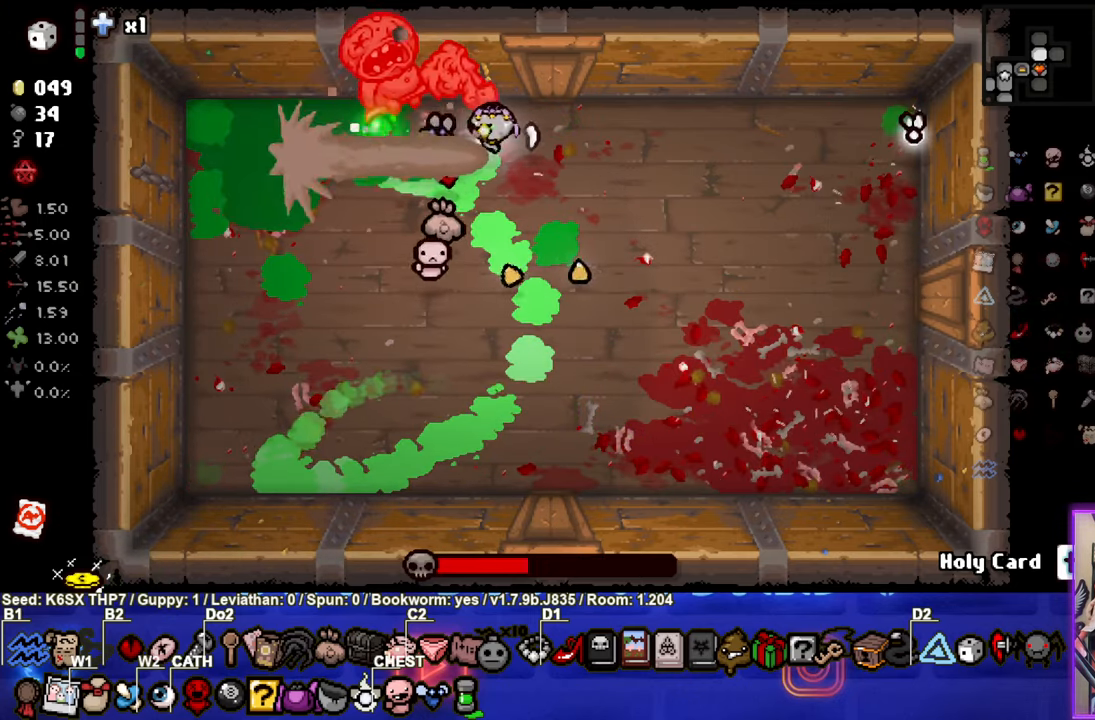
{"buttons": ["SQUARE"], "left_stick": "right", "events": [[150, "left_stick", "right"], [267, "left_stick", "center"], [367, "left_stick", "right"]]}
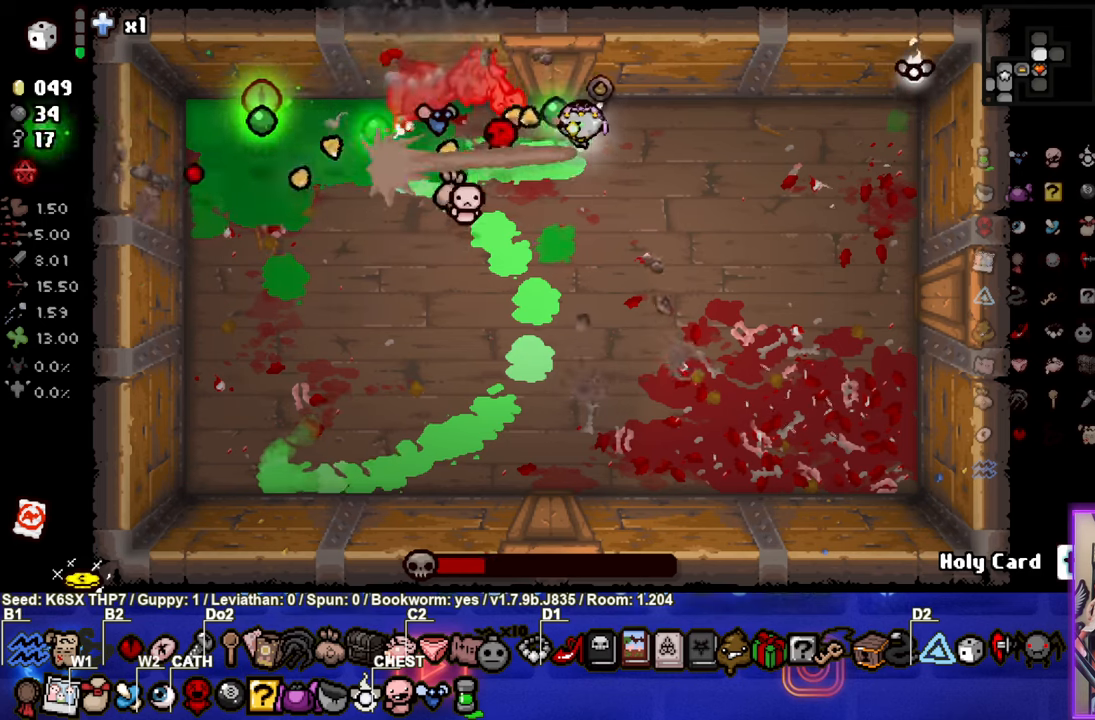
{"buttons": ["CIRCLE"], "left_stick": "center", "events": [[200, "CIRCLE", "down"], [200, "CROSS", "down"], [217, "SQUARE", "up"], [250, "CROSS", "up"], [334, "left_stick", "center"]]}
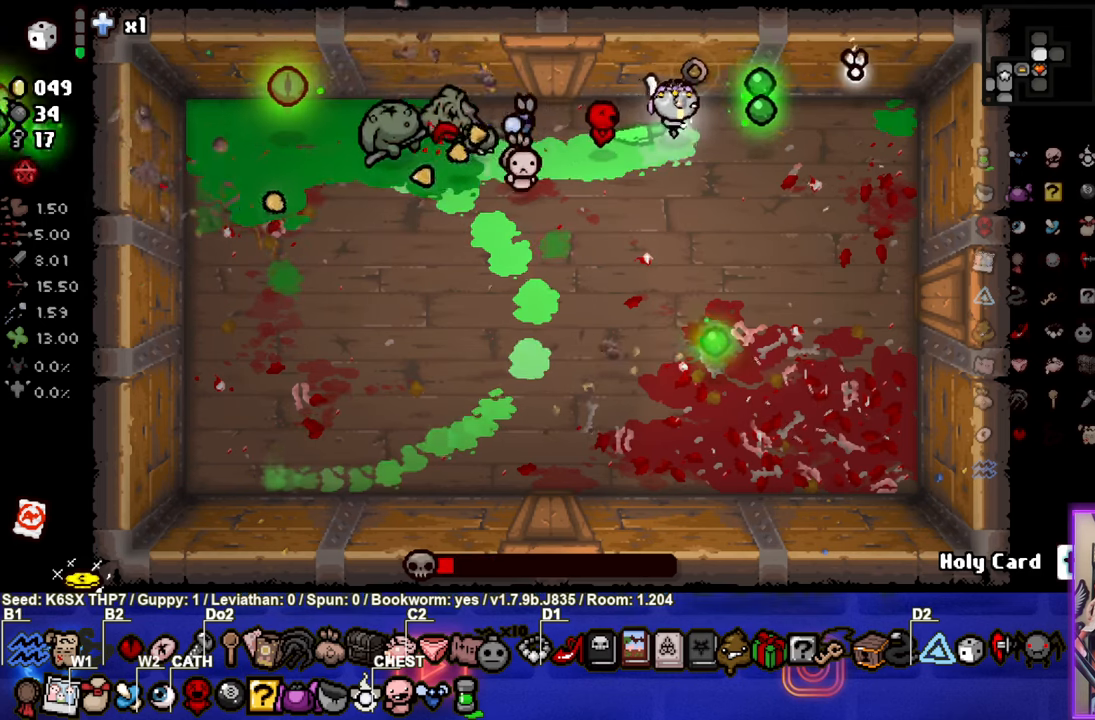
{"buttons": [], "left_stick": "down-left", "events": [[50, "left_stick", "left"], [167, "left_stick", "center"], [367, "left_stick", "down-left"], [500, "CIRCLE", "up"]]}
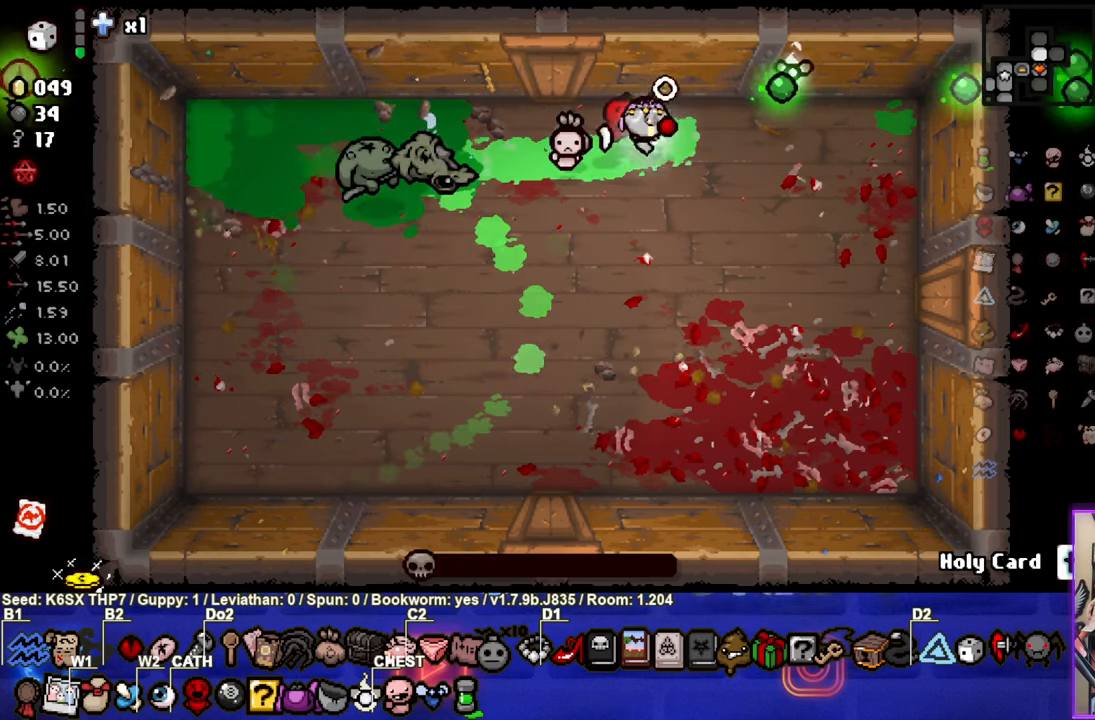
{"buttons": ["SQUARE"], "left_stick": "center", "events": [[100, "SQUARE", "down"], [234, "left_stick", "center"]]}
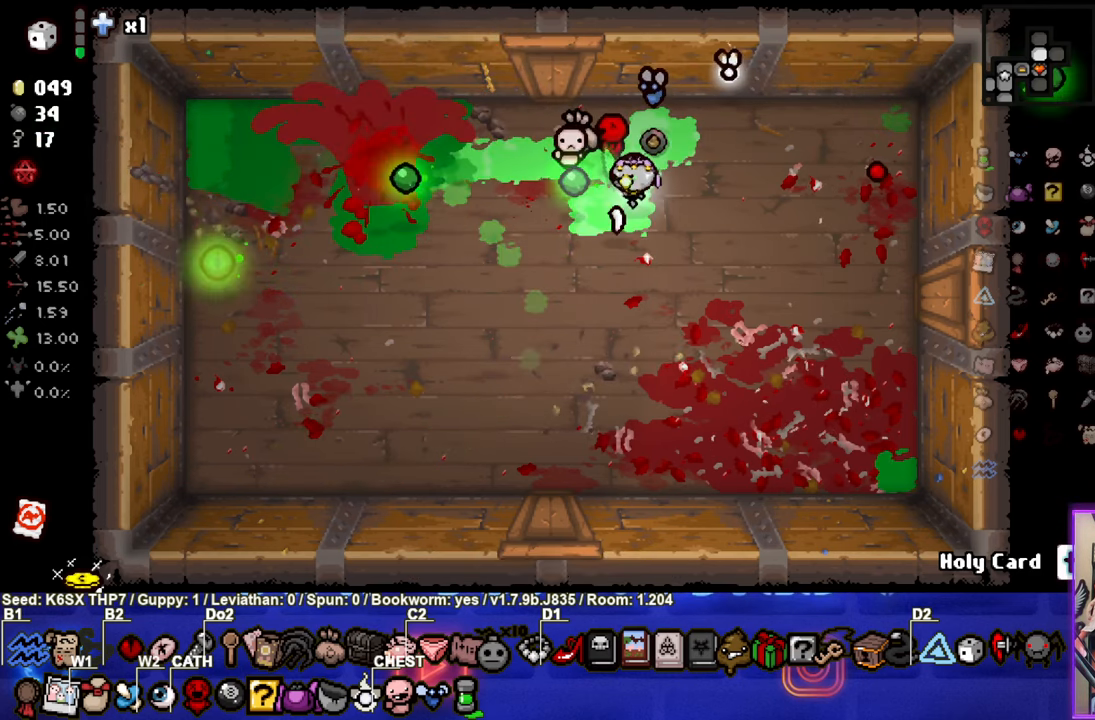
{"buttons": [], "left_stick": "down-left", "events": [[134, "left_stick", "right"], [284, "left_stick", "down-left"], [384, "SQUARE", "up"]]}
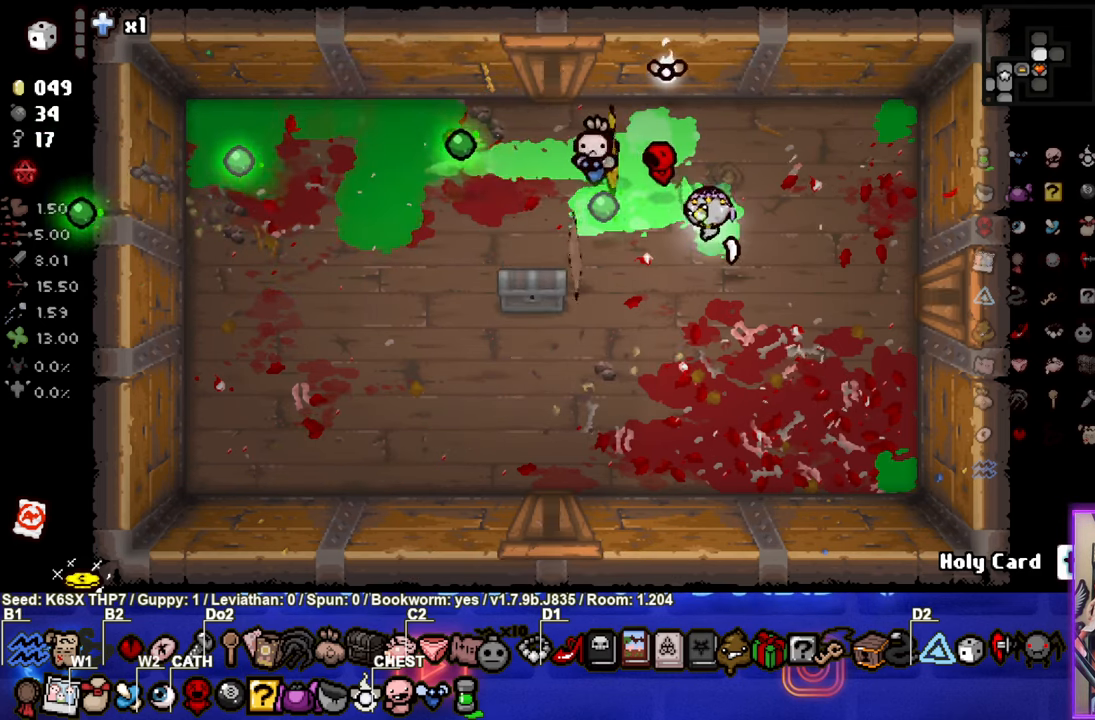
{"buttons": [], "left_stick": "up-left", "events": [[117, "left_stick", "center"], [450, "left_stick", "up-left"]]}
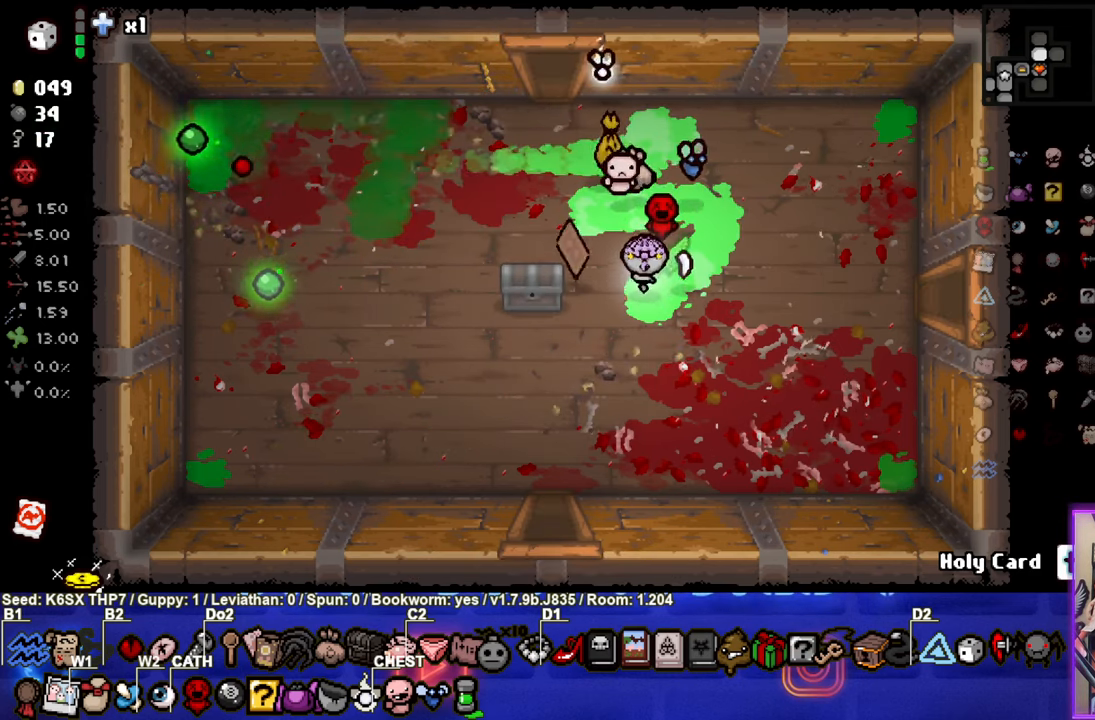
{"buttons": [], "left_stick": "down-right", "events": [[234, "left_stick", "left"], [484, "left_stick", "down-right"]]}
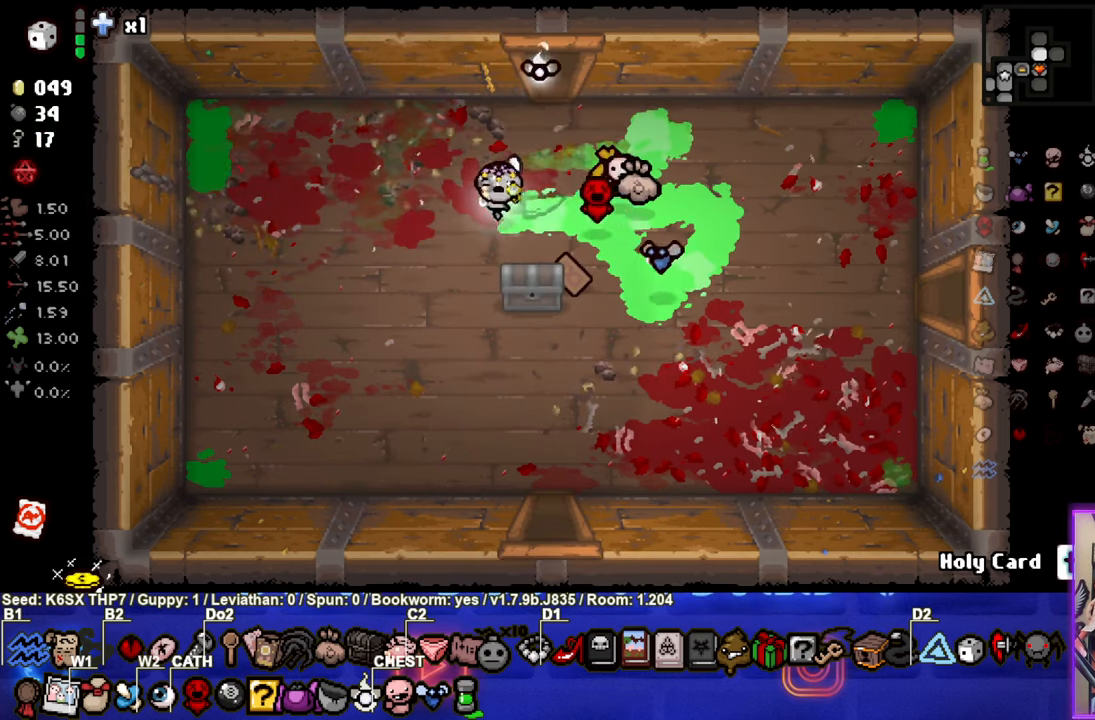
{"buttons": [], "left_stick": "center", "events": [[217, "left_stick", "center"]]}
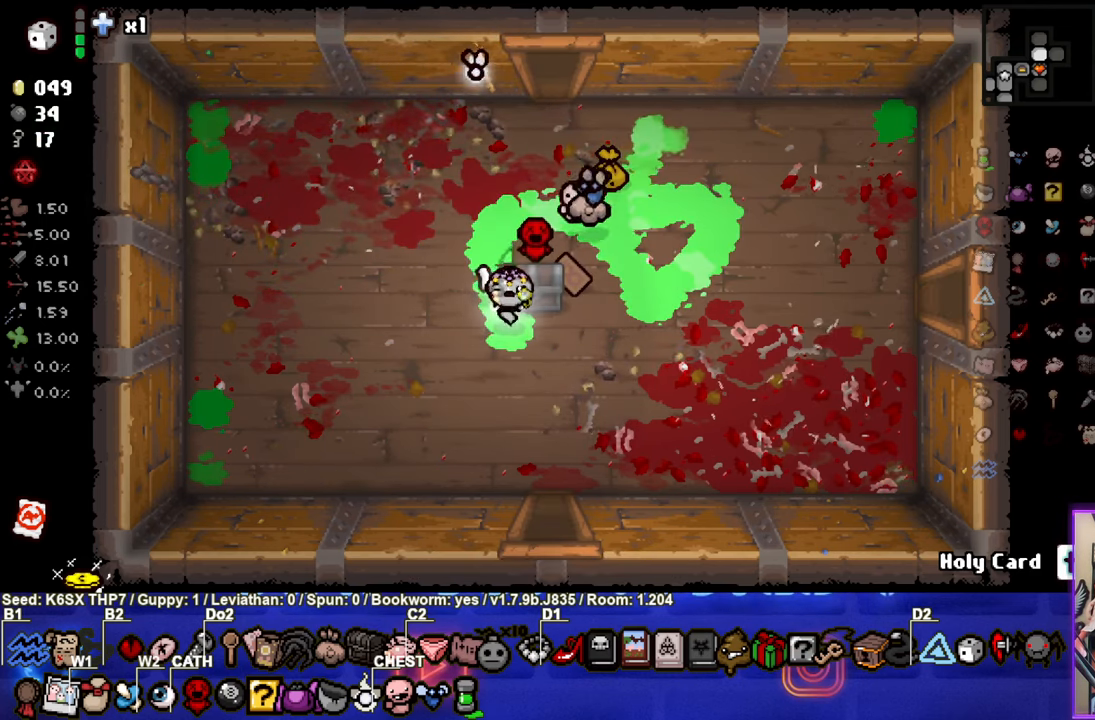
{"buttons": [], "left_stick": "center", "events": [[134, "left_stick", "up"], [234, "left_stick", "center"]]}
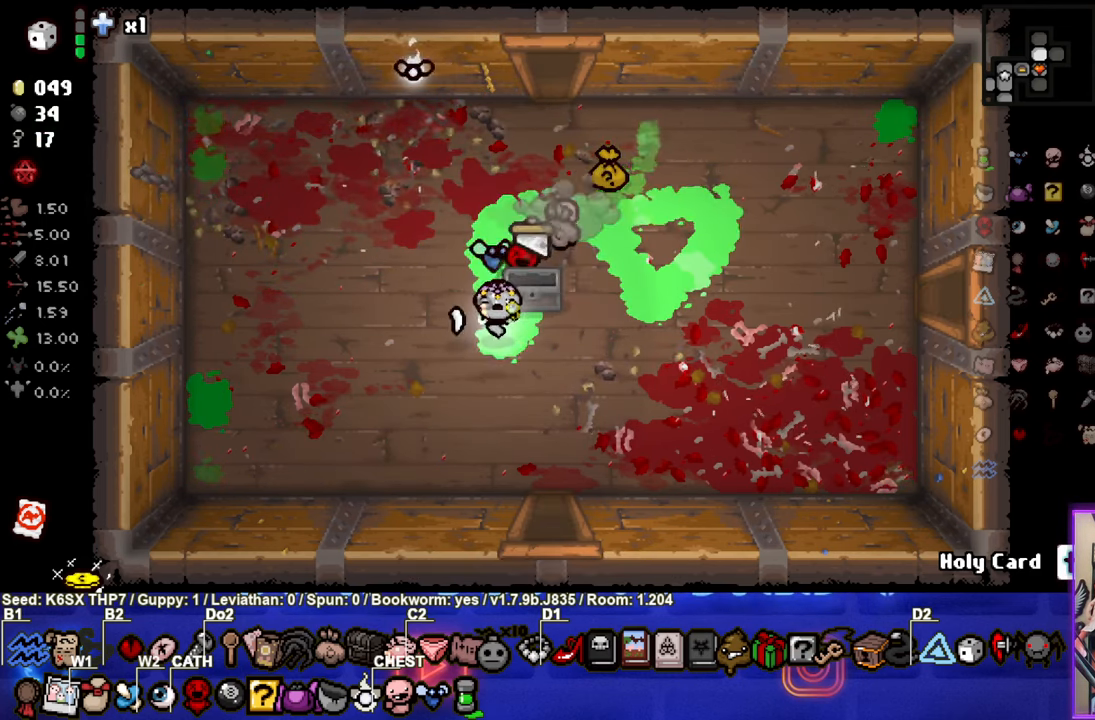
{"buttons": [], "left_stick": "up-right", "events": [[150, "left_stick", "up"], [333, "left_stick", "up-right"]]}
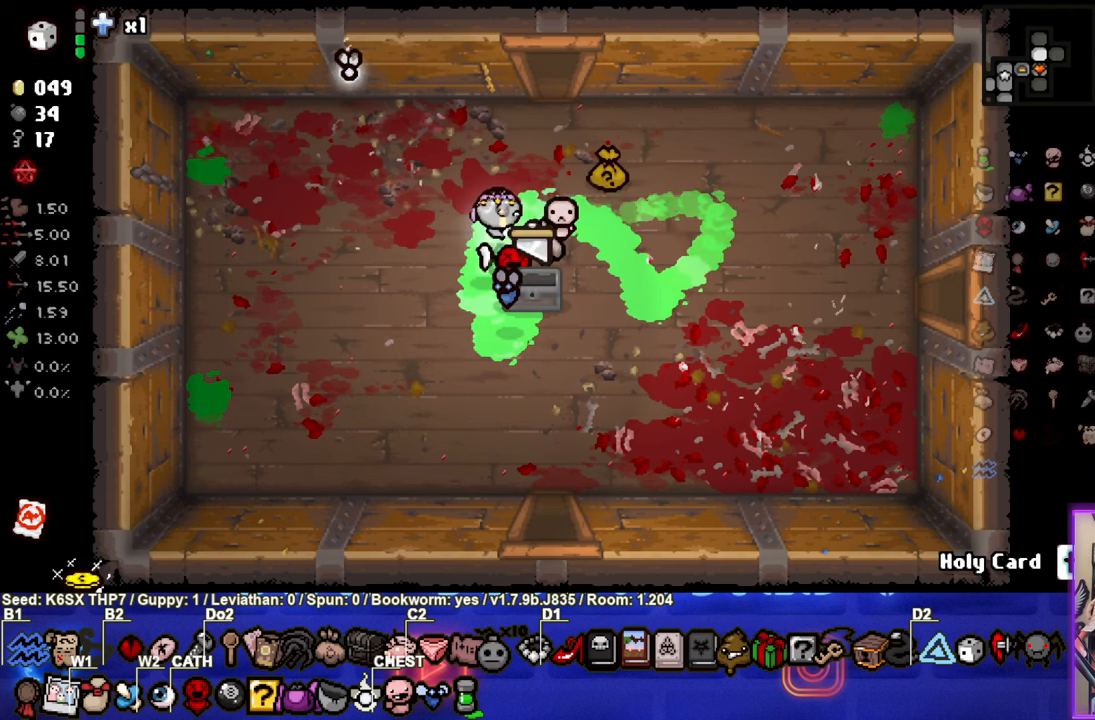
{"buttons": [], "left_stick": "center", "events": [[166, "left_stick", "right"], [300, "left_stick", "down-right"], [433, "left_stick", "center"]]}
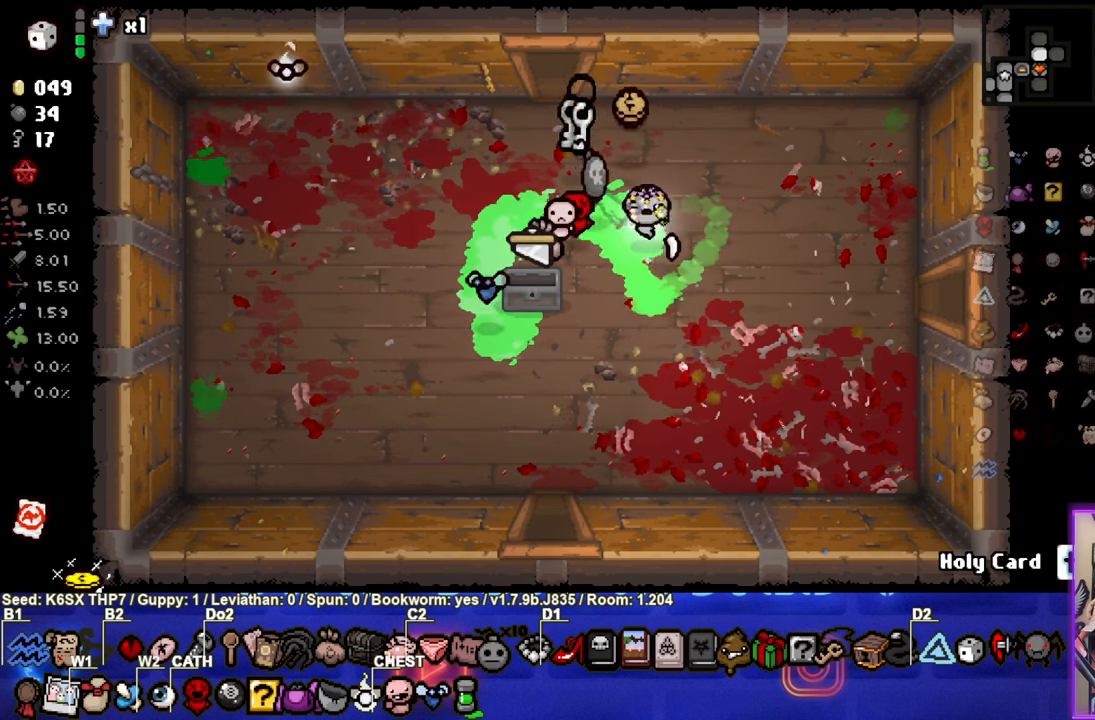
{"buttons": [], "left_stick": "up-left", "events": [[300, "left_stick", "left"], [450, "left_stick", "up-left"]]}
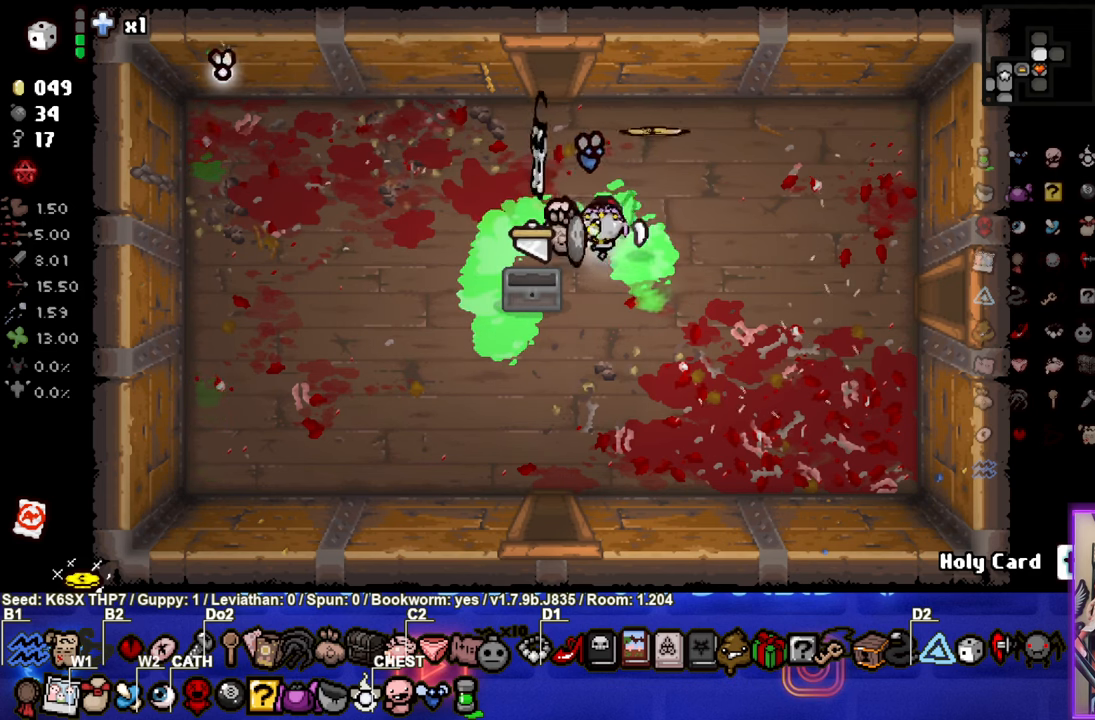
{"buttons": [], "left_stick": "up", "events": [[333, "left_stick", "up-right"], [483, "left_stick", "up"]]}
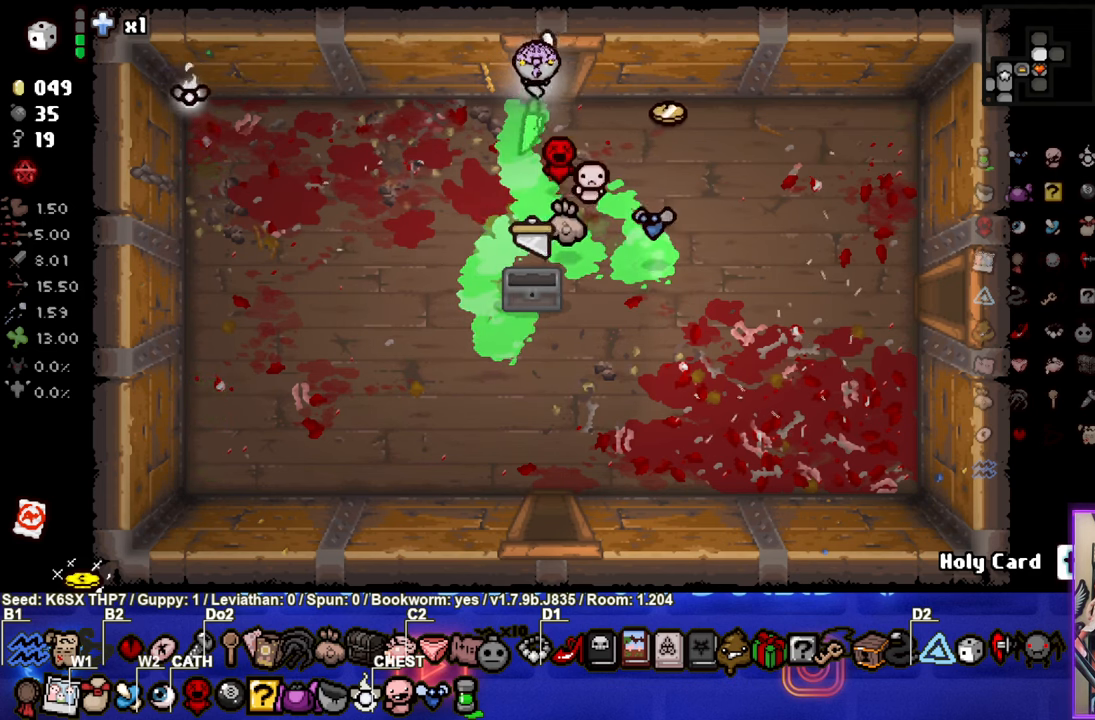
{"buttons": ["TRIANGLE"], "left_stick": "center", "events": [[266, "TRIANGLE", "down"], [266, "left_stick", "center"]]}
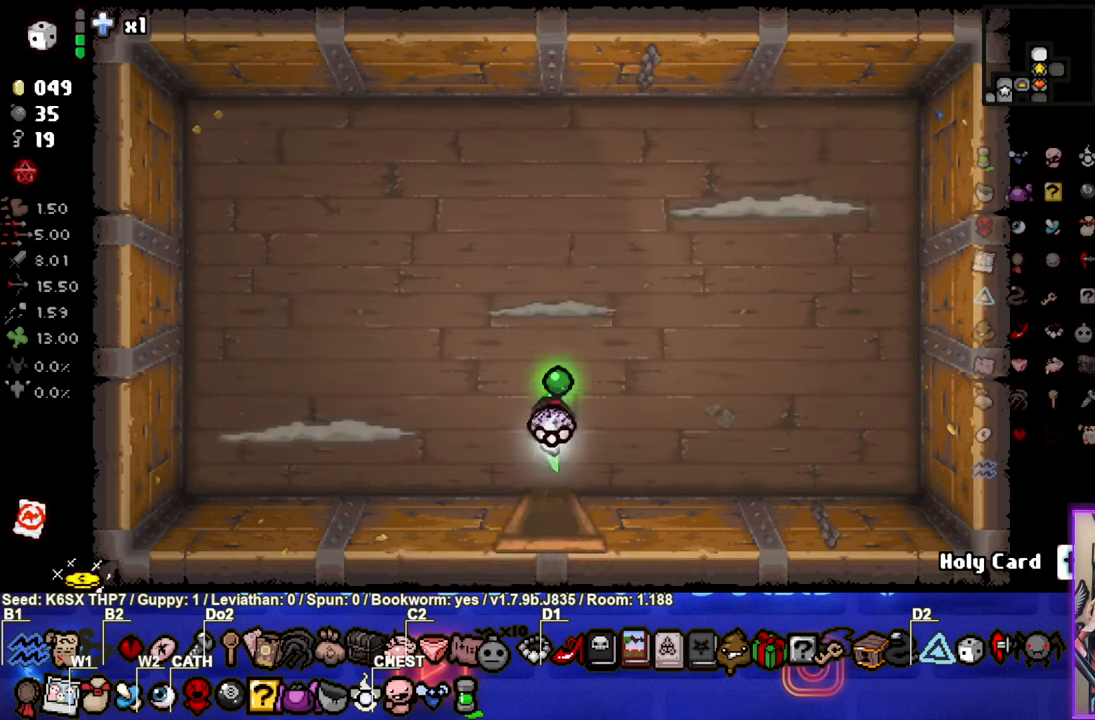
{"buttons": ["TRIANGLE"], "left_stick": "center", "events": []}
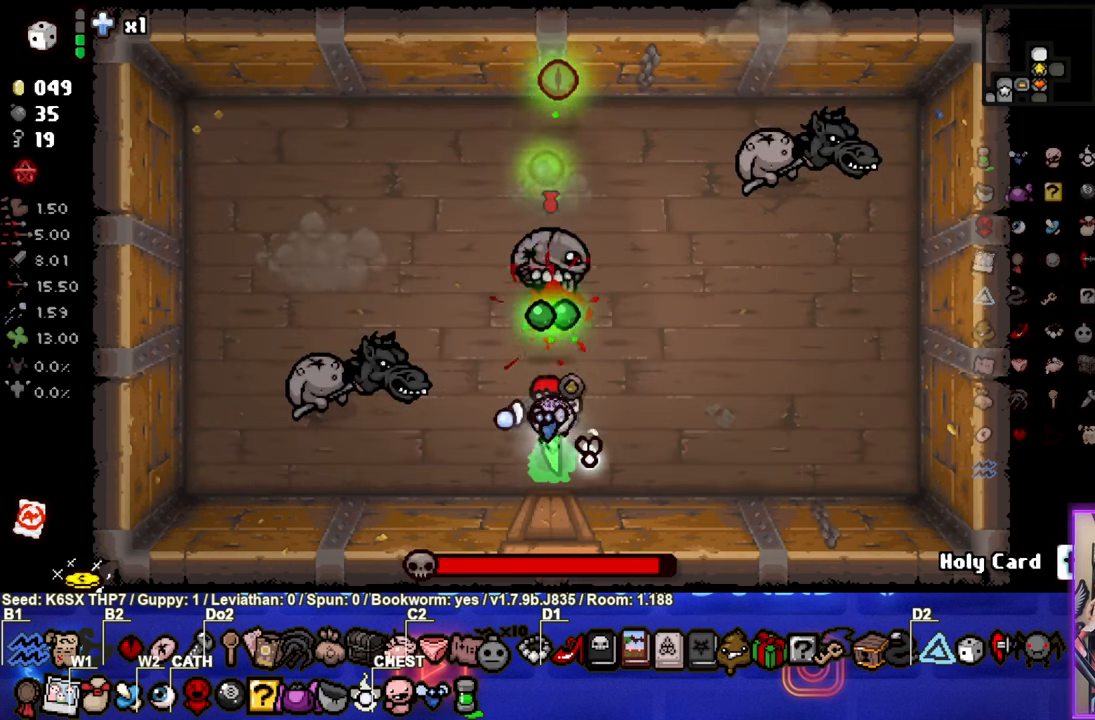
{"buttons": ["TRIANGLE"], "left_stick": "right", "events": [[450, "left_stick", "right"]]}
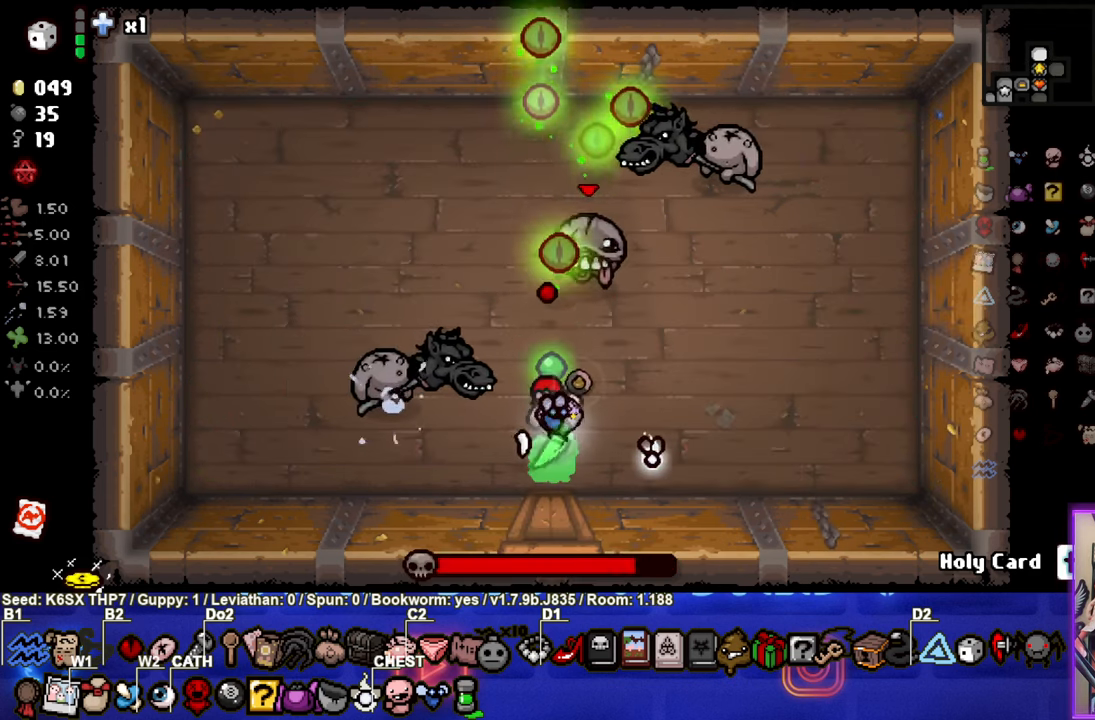
{"buttons": ["SQUARE", "TRIANGLE"], "left_stick": "right", "events": [[100, "left_stick", "center"], [416, "left_stick", "right"], [500, "SQUARE", "down"]]}
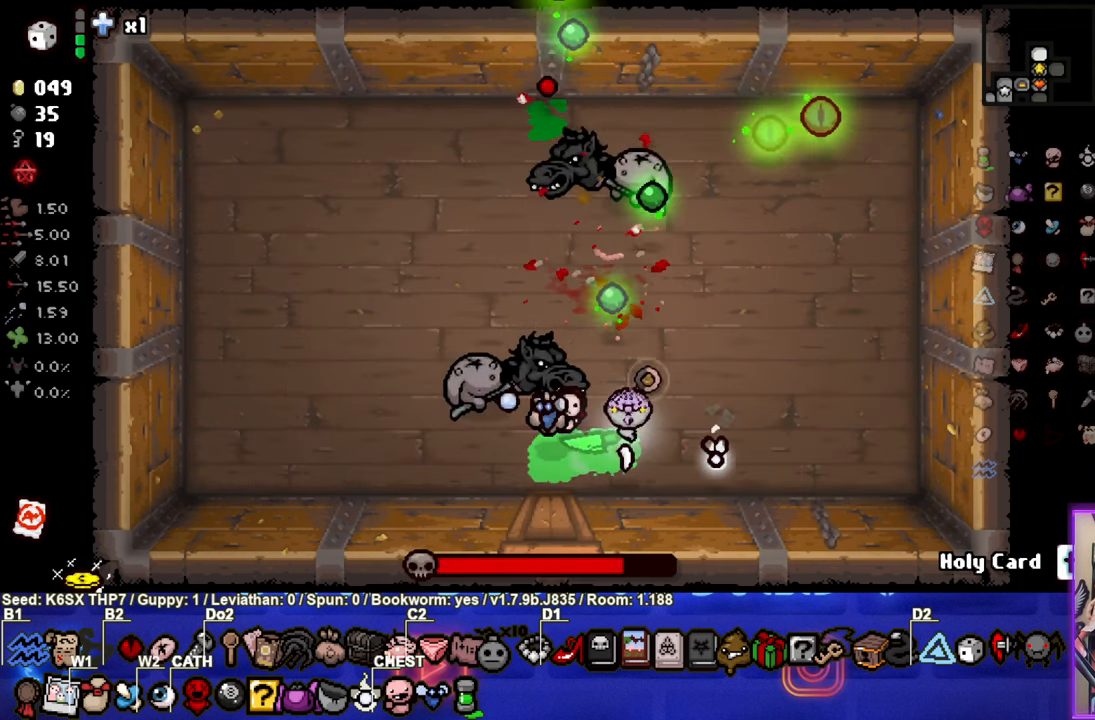
{"buttons": ["SQUARE"], "left_stick": "center", "events": [[33, "TRIANGLE", "up"], [100, "left_stick", "center"]]}
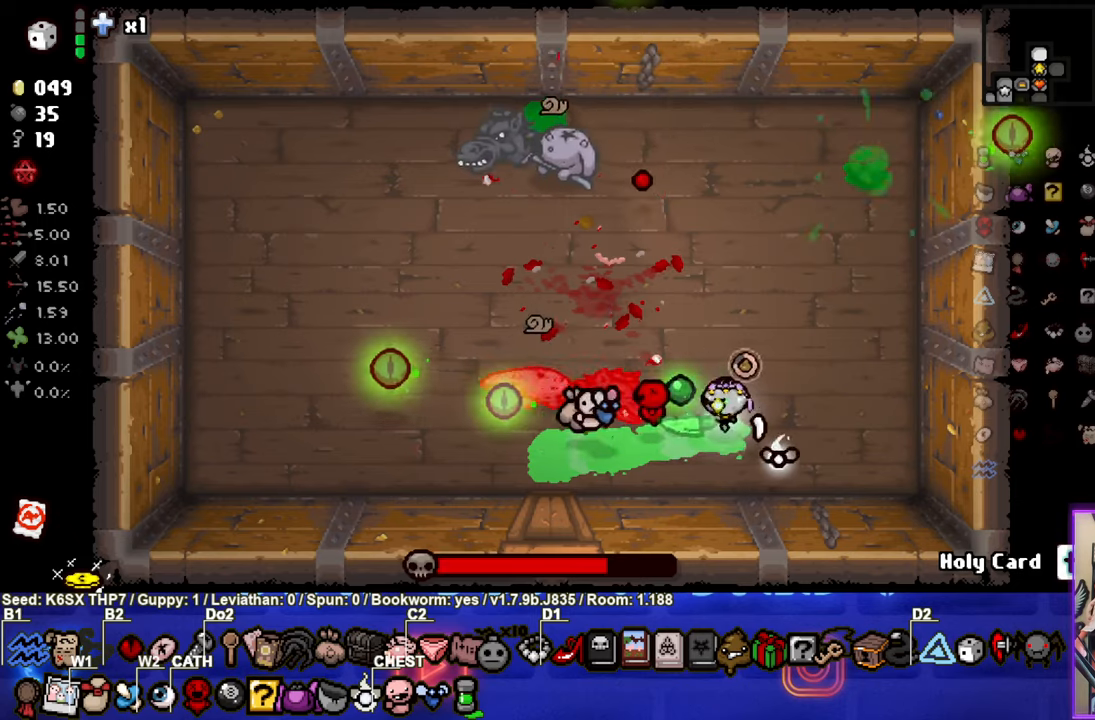
{"buttons": ["SQUARE"], "left_stick": "center", "events": [[50, "left_stick", "right"], [150, "left_stick", "center"]]}
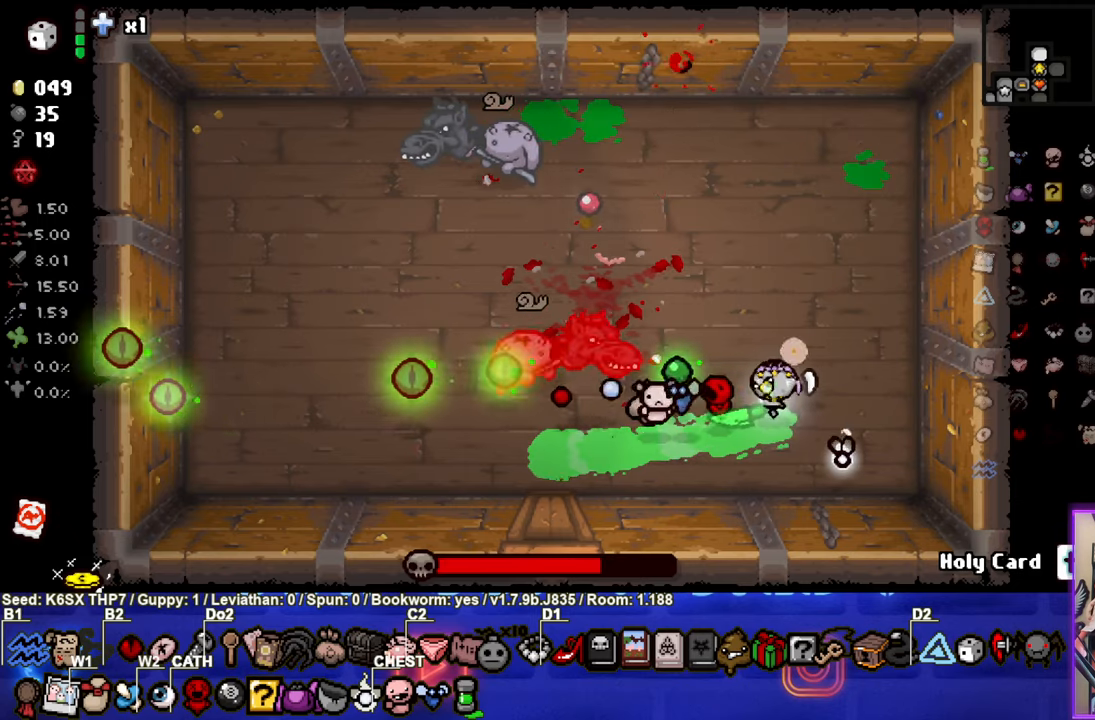
{"buttons": ["SQUARE"], "left_stick": "up-right", "events": [[83, "left_stick", "up-left"], [333, "left_stick", "up-right"]]}
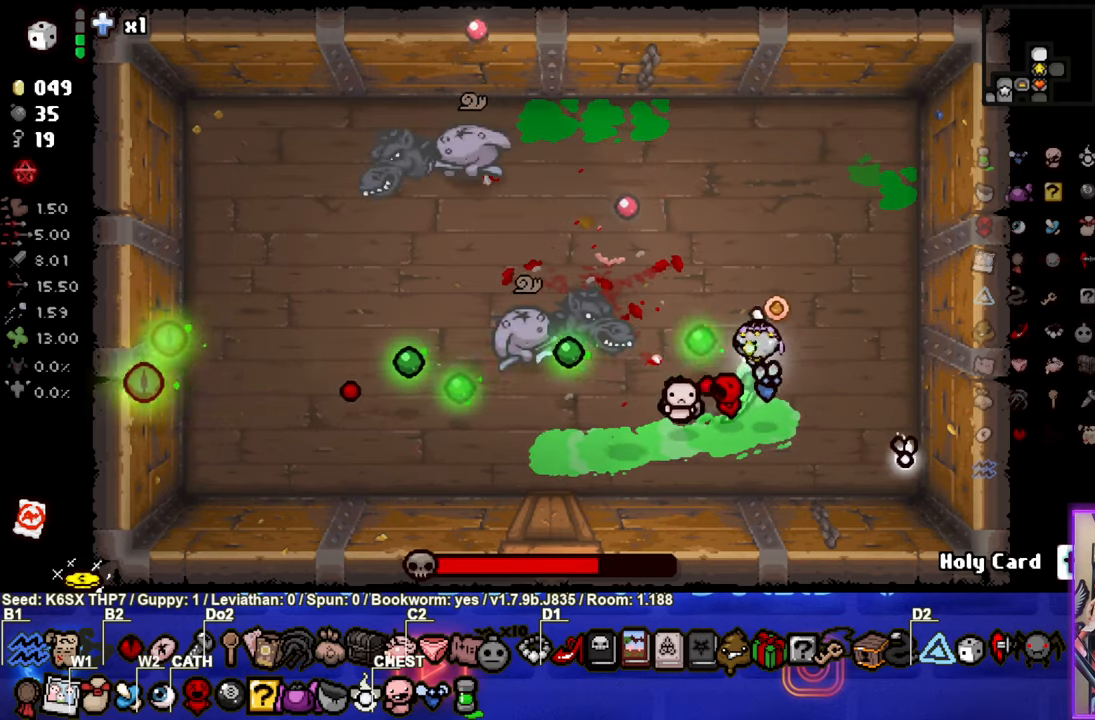
{"buttons": ["SQUARE"], "left_stick": "up", "events": [[17, "left_stick", "center"], [400, "left_stick", "up"]]}
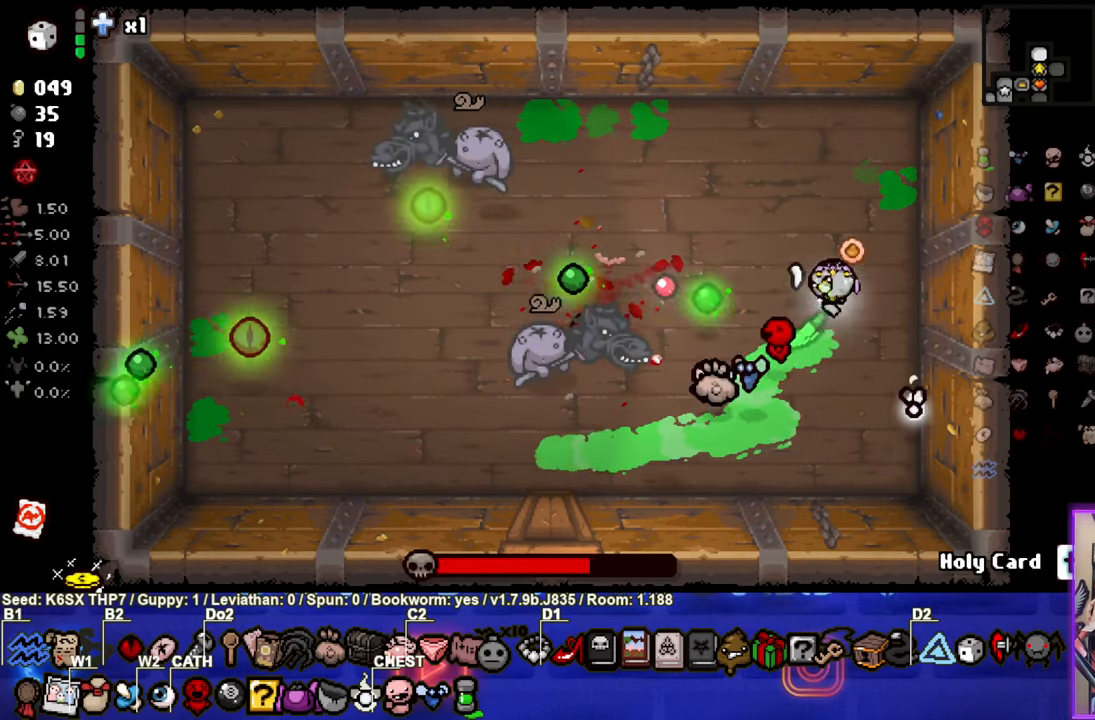
{"buttons": ["SQUARE"], "left_stick": "up-right", "events": [[200, "left_stick", "center"], [350, "left_stick", "up-right"]]}
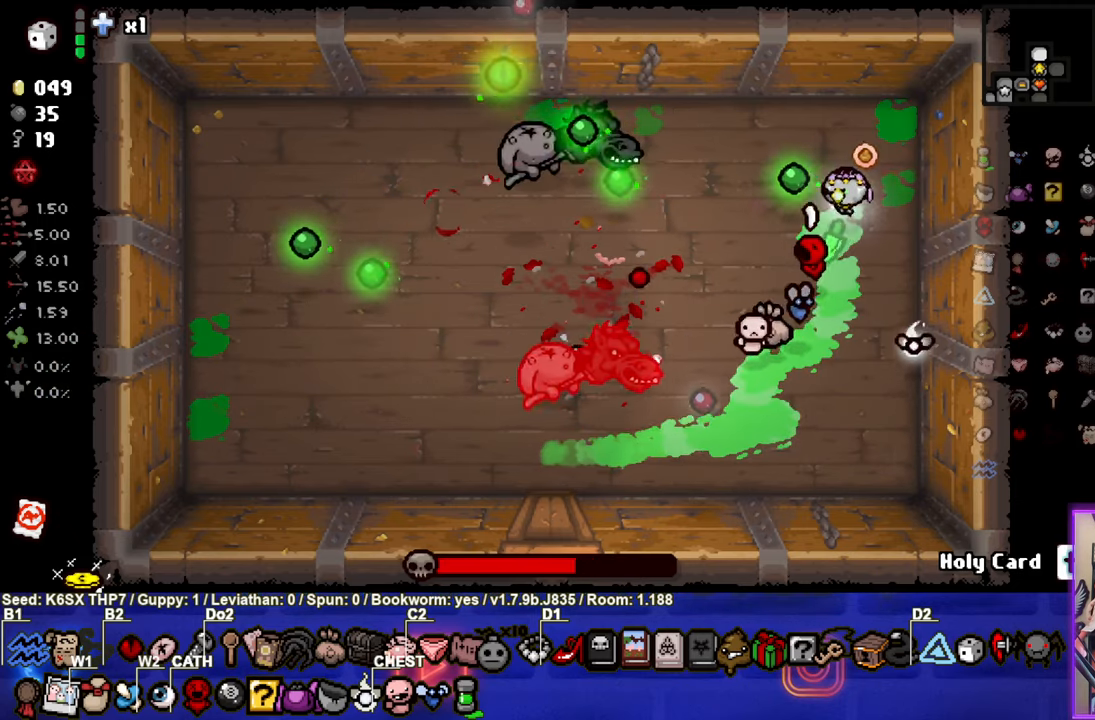
{"buttons": ["SQUARE"], "left_stick": "left", "events": [[283, "left_stick", "left"]]}
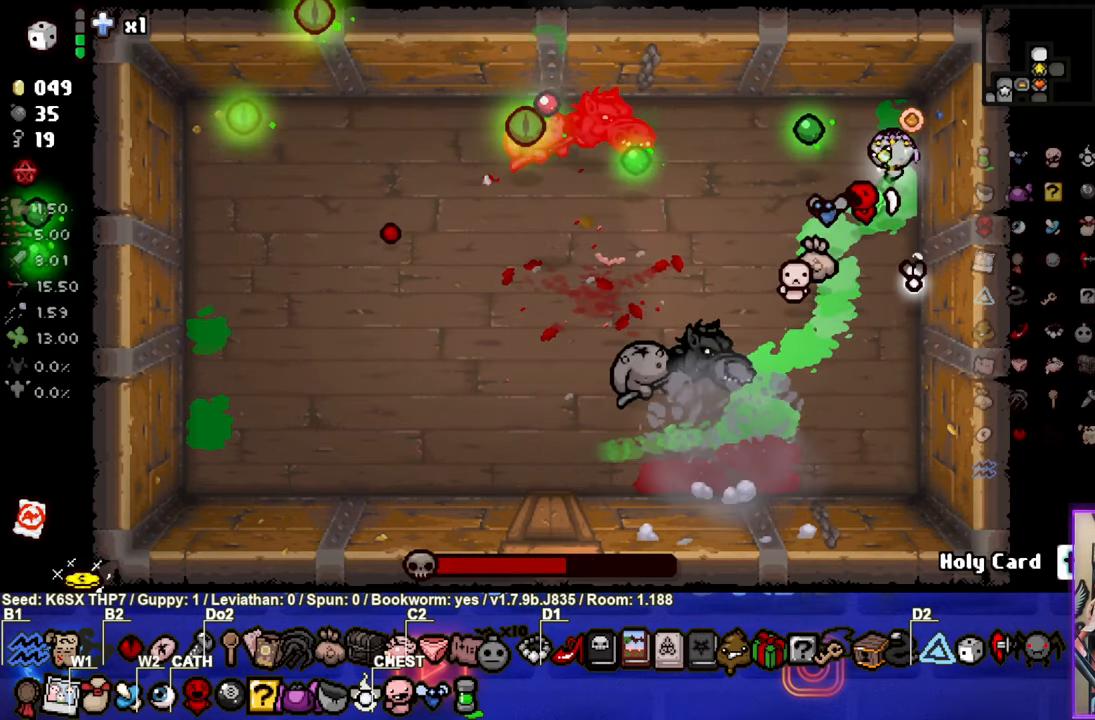
{"buttons": ["CROSS", "SQUARE"], "left_stick": "down-left", "events": [[267, "left_stick", "down-left"], [433, "CROSS", "down"]]}
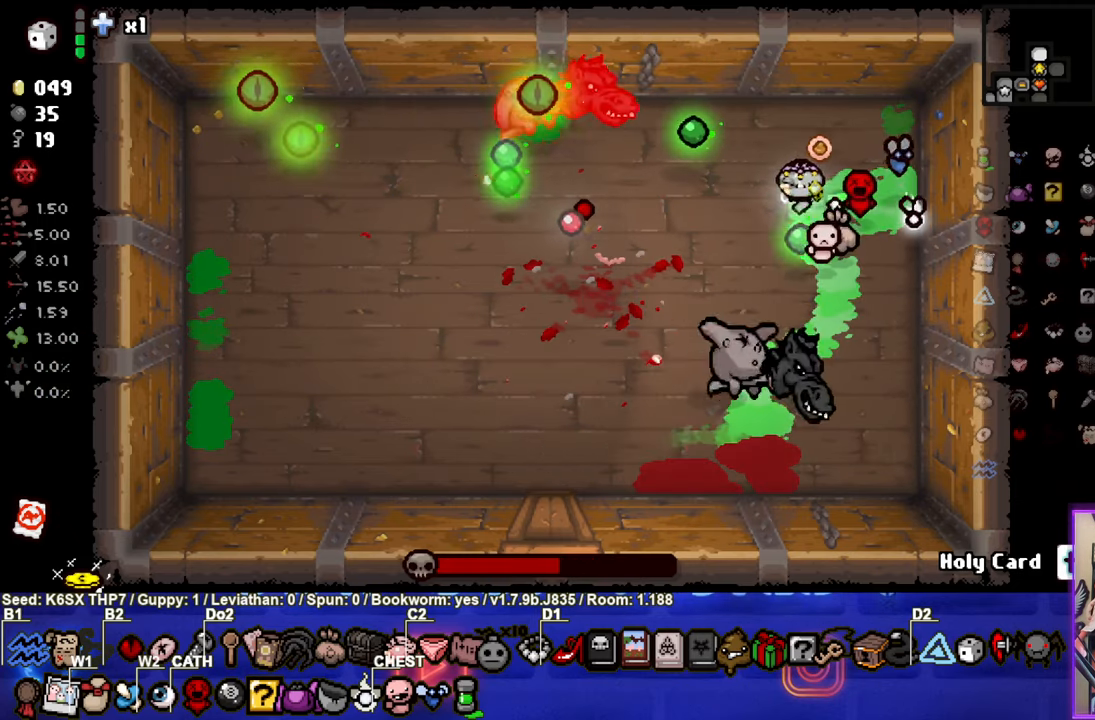
{"buttons": ["CROSS"], "left_stick": "left", "events": [[150, "SQUARE", "up"], [267, "left_stick", "left"]]}
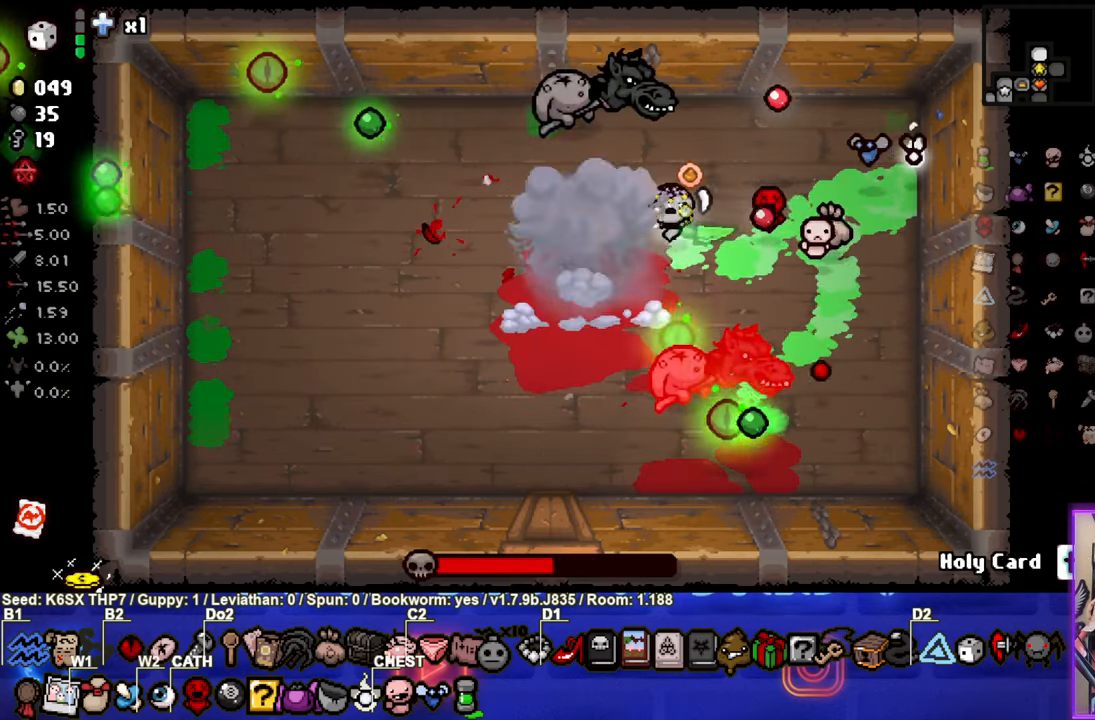
{"buttons": ["CIRCLE"], "left_stick": "up", "events": [[233, "CIRCLE", "down"], [250, "CROSS", "up"], [367, "left_stick", "up"]]}
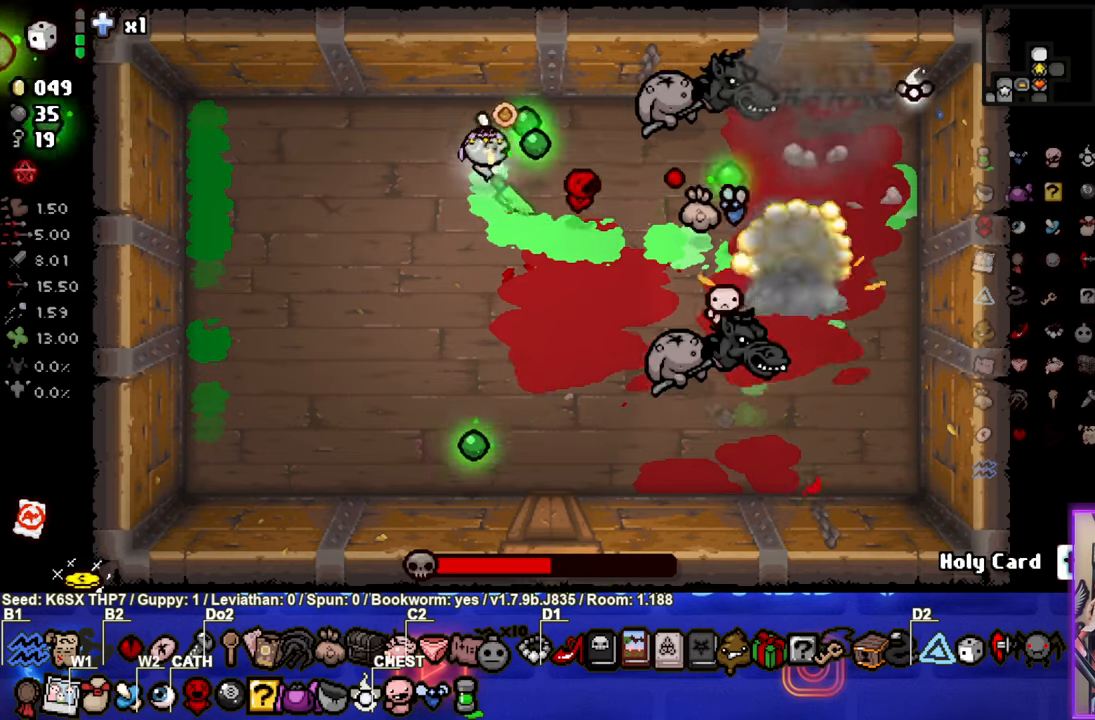
{"buttons": ["CIRCLE"], "left_stick": "down-left", "events": [[150, "left_stick", "up-right"], [434, "left_stick", "down-left"]]}
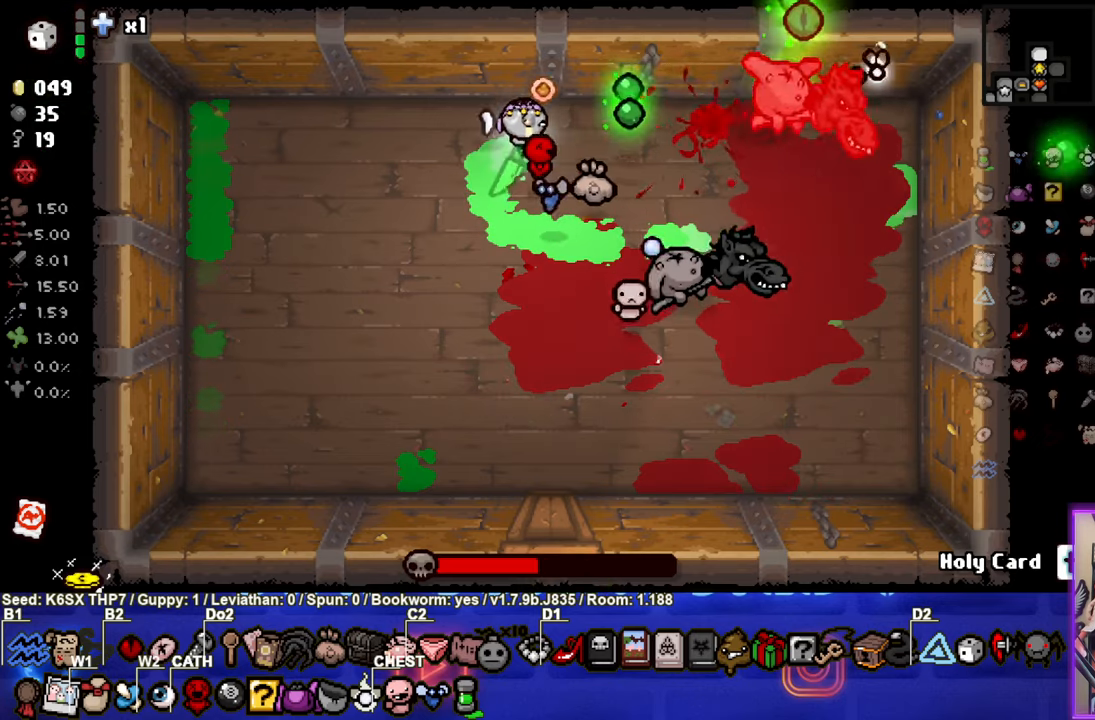
{"buttons": ["CIRCLE"], "left_stick": "left", "events": [[150, "left_stick", "center"], [234, "left_stick", "down-left"], [350, "left_stick", "left"]]}
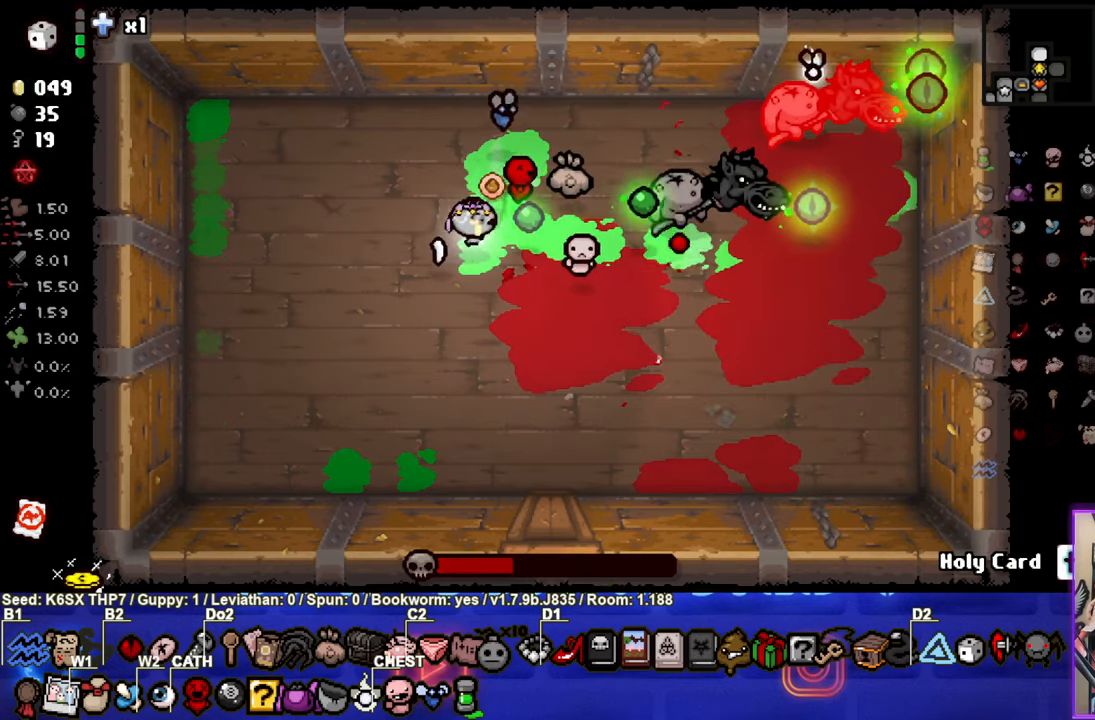
{"buttons": ["CIRCLE"], "left_stick": "up", "events": [[117, "left_stick", "center"], [234, "left_stick", "up"], [334, "left_stick", "up-right"], [467, "left_stick", "up"]]}